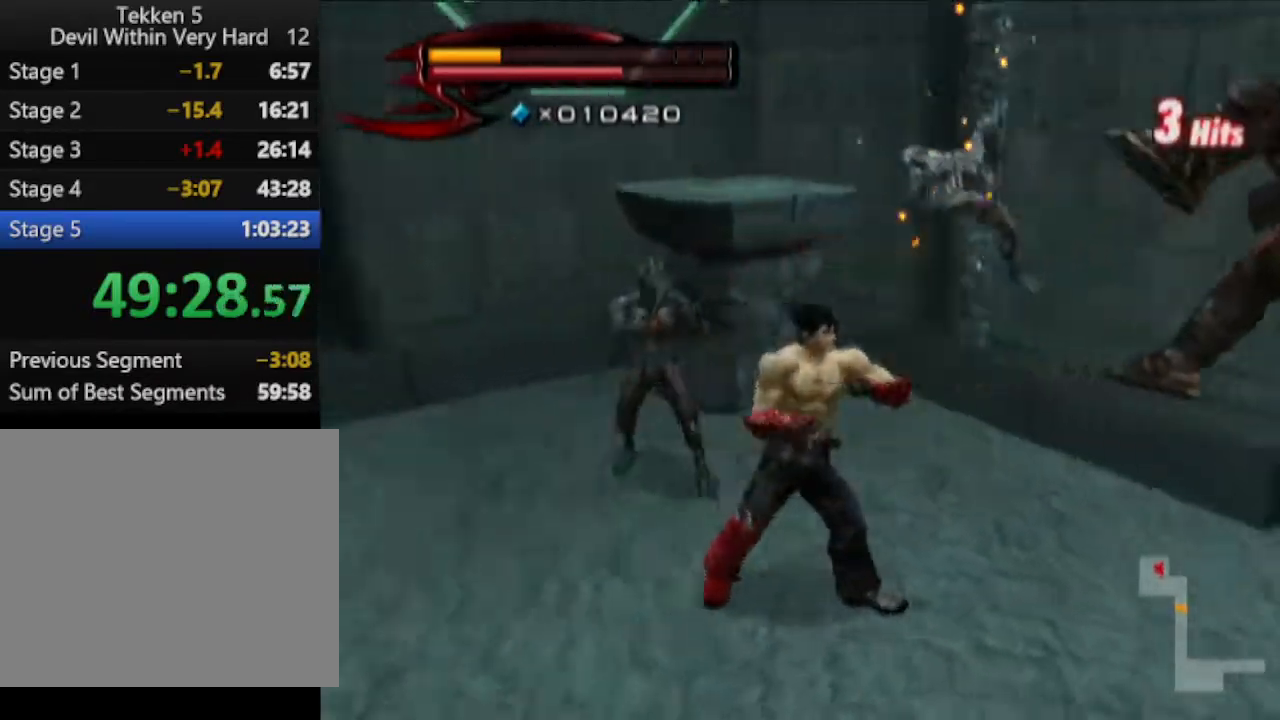
Gameplay with a controller (PlayStation layout); each line is a JSON object with the inputs held at the frame after it. "events" lists button and stick changes between this image and that frame as [ms after this image, input, new state], when the widget could be followed in between.
{"buttons": ["R1"], "left_stick": "up", "right_stick": "center", "events": [[100, "left_stick", "right"], [350, "R1", "down"], [350, "left_stick", "center"], [434, "right_stick", "center"], [467, "left_stick", "up"]]}
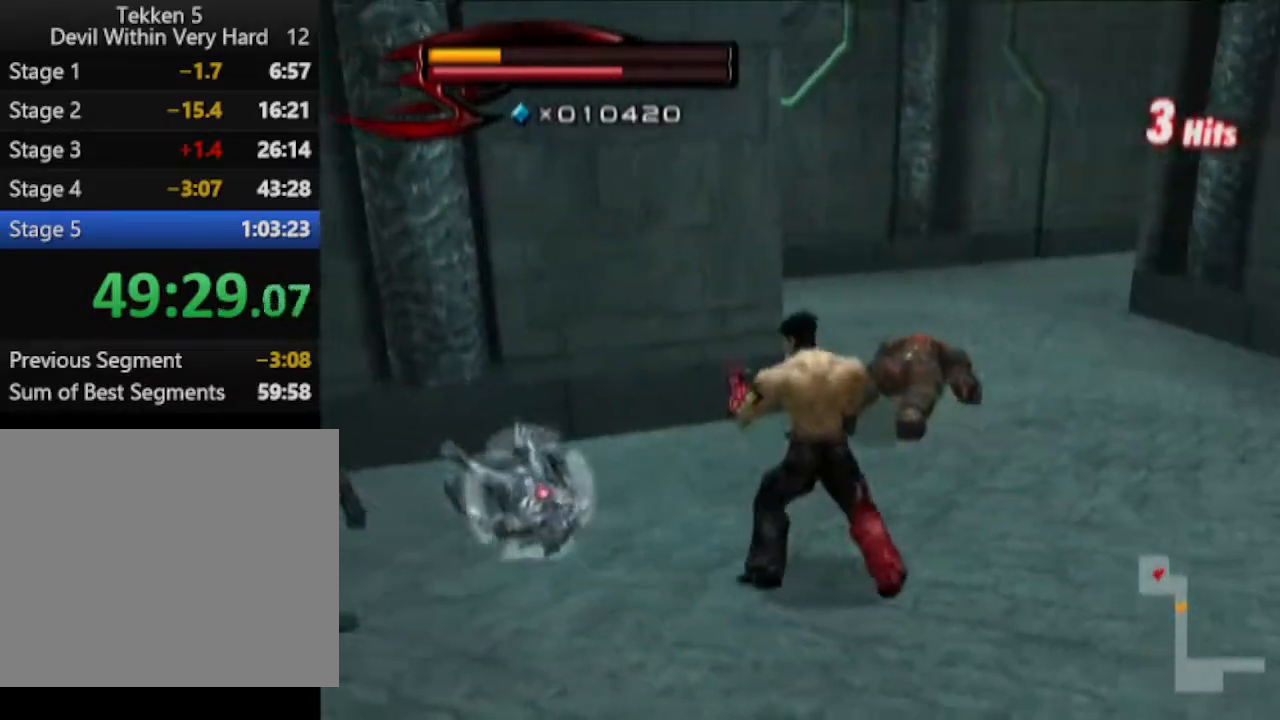
{"buttons": [], "left_stick": "down-left", "right_stick": "center", "events": [[33, "left_stick", "center"], [217, "SQUARE", "down"], [283, "SQUARE", "up"], [283, "left_stick", "up"], [350, "R1", "up"], [417, "left_stick", "left"], [467, "left_stick", "down-left"]]}
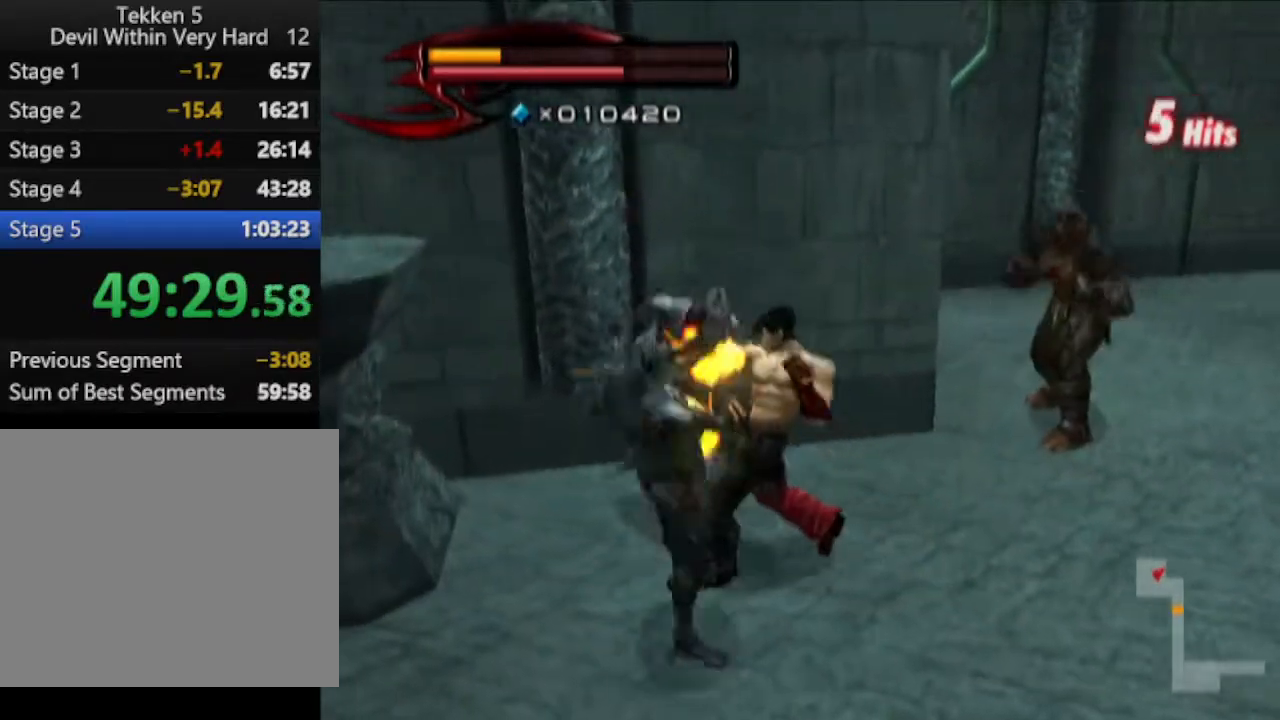
{"buttons": [], "left_stick": "down-left", "right_stick": "center", "events": []}
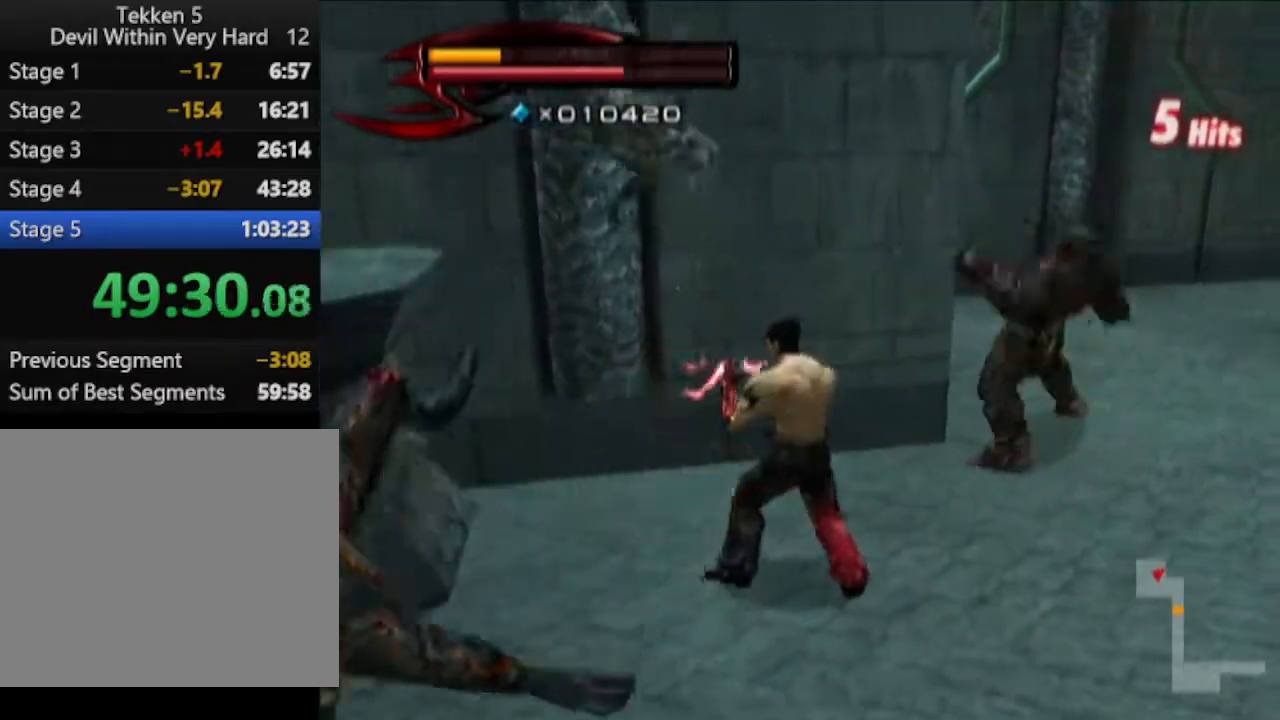
{"buttons": [], "left_stick": "down-left", "right_stick": "center", "events": []}
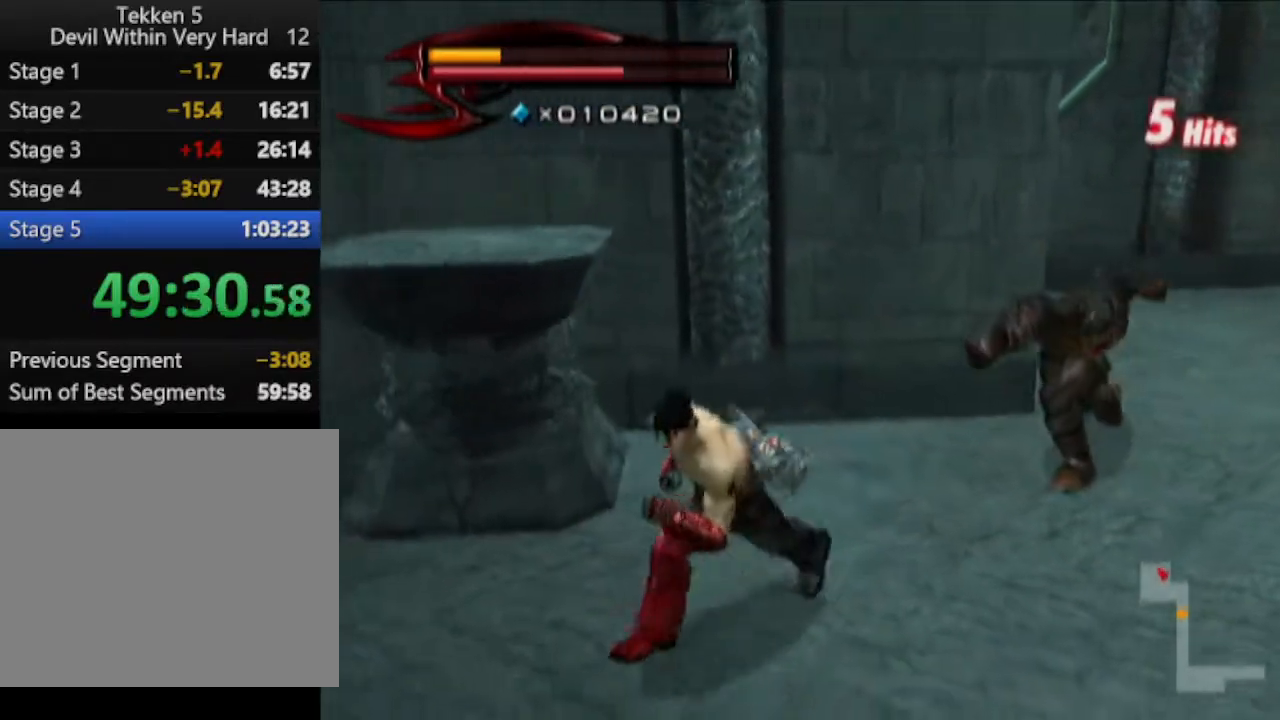
{"buttons": [], "left_stick": "center", "right_stick": "center", "events": [[167, "left_stick", "center"], [417, "SQUARE", "down"], [484, "SQUARE", "up"]]}
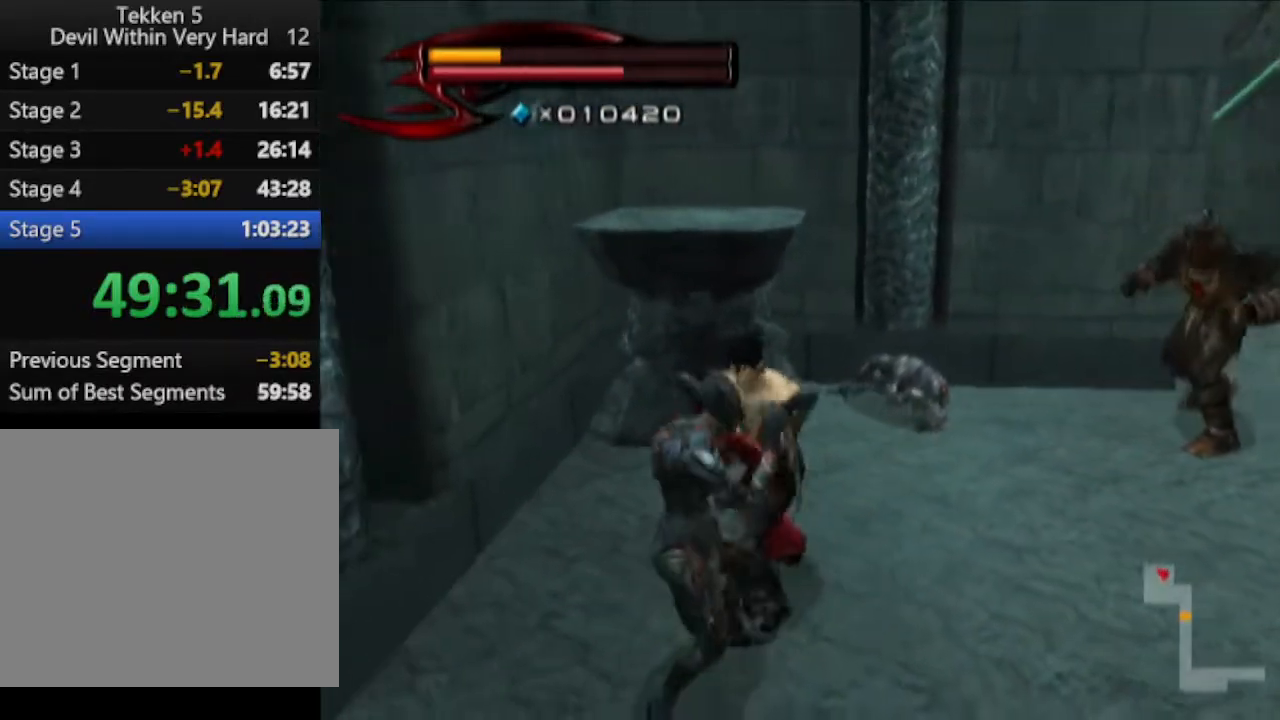
{"buttons": [], "left_stick": "down", "right_stick": "center", "events": [[33, "CROSS", "down"], [166, "CROSS", "up"], [233, "left_stick", "down"]]}
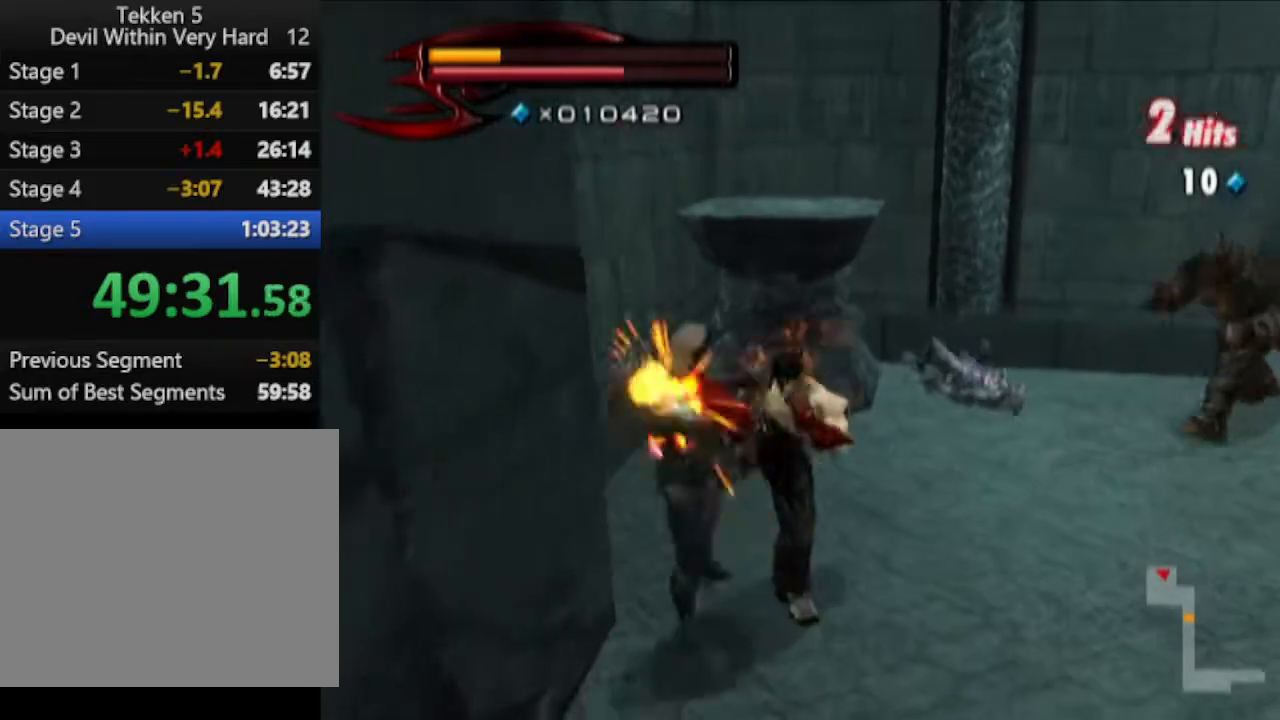
{"buttons": [], "left_stick": "down-left", "right_stick": "center", "events": [[200, "left_stick", "down-left"]]}
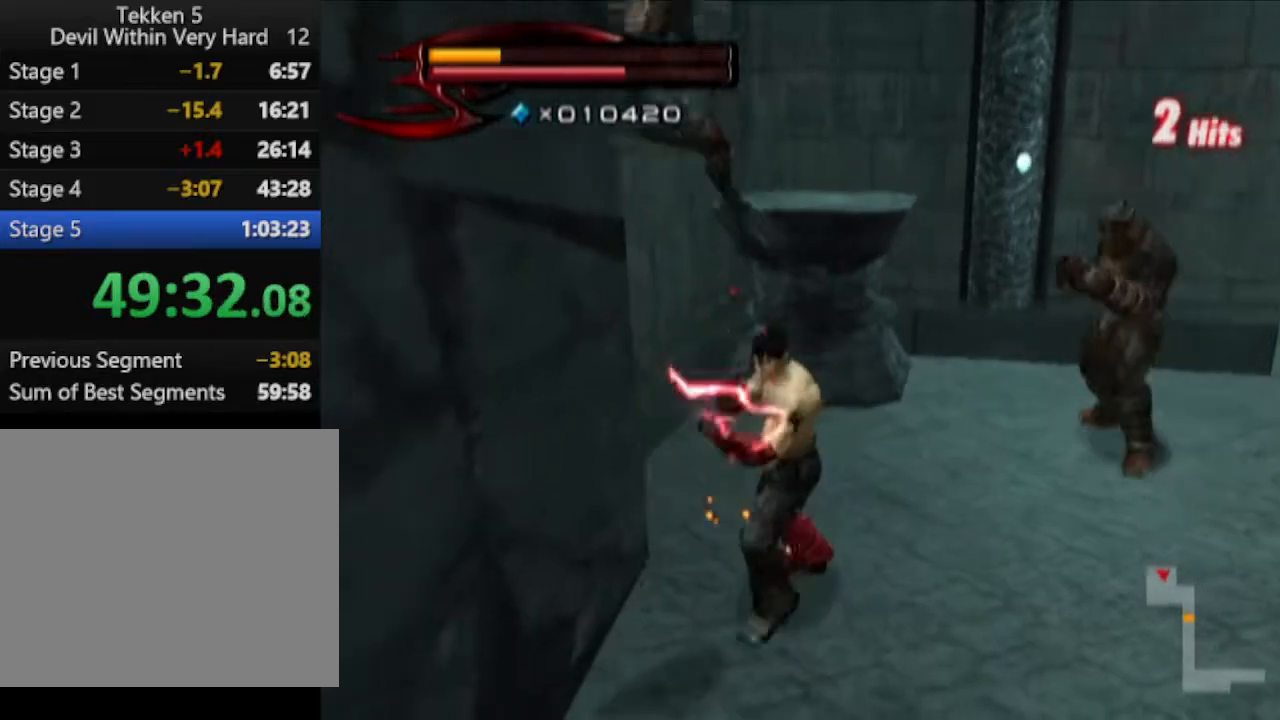
{"buttons": [], "left_stick": "down", "right_stick": "center", "events": [[33, "left_stick", "center"], [100, "CROSS", "down"], [166, "CIRCLE", "down"], [217, "left_stick", "down-left"], [283, "CIRCLE", "up"], [283, "CROSS", "up"], [483, "left_stick", "down"]]}
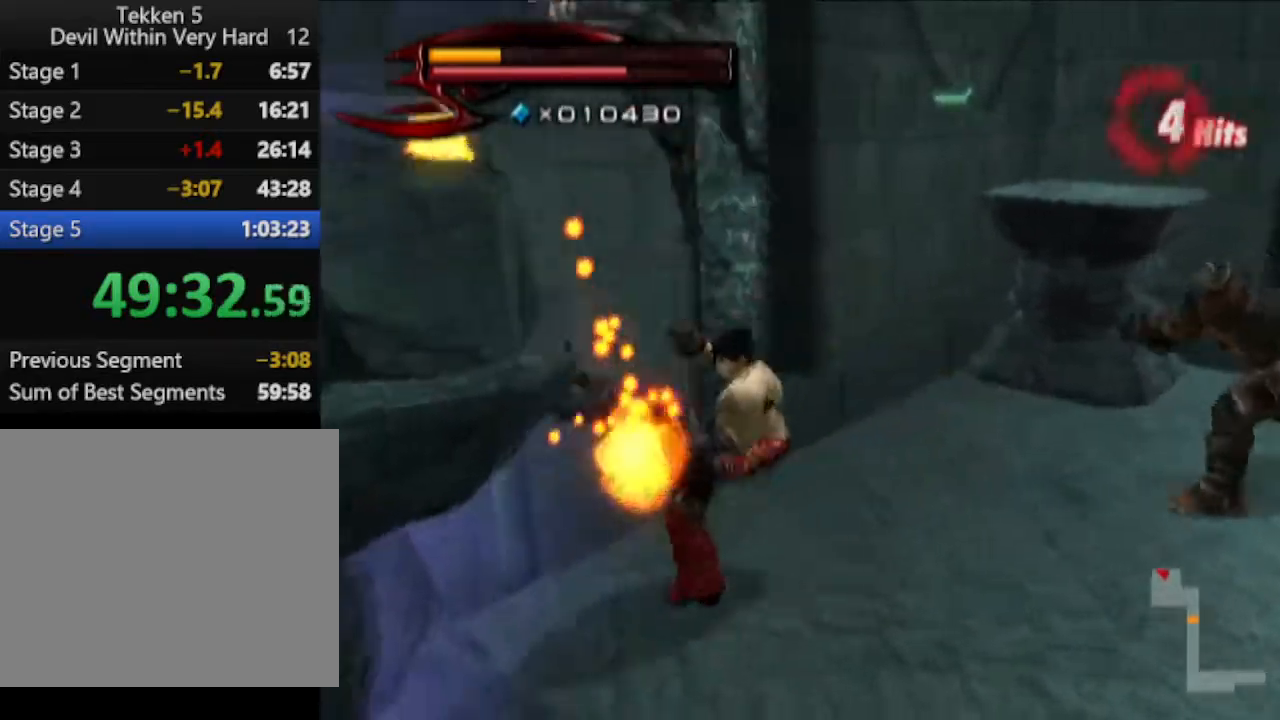
{"buttons": [], "left_stick": "down", "right_stick": "center", "events": [[33, "right_stick", "left"], [234, "right_stick", "center"]]}
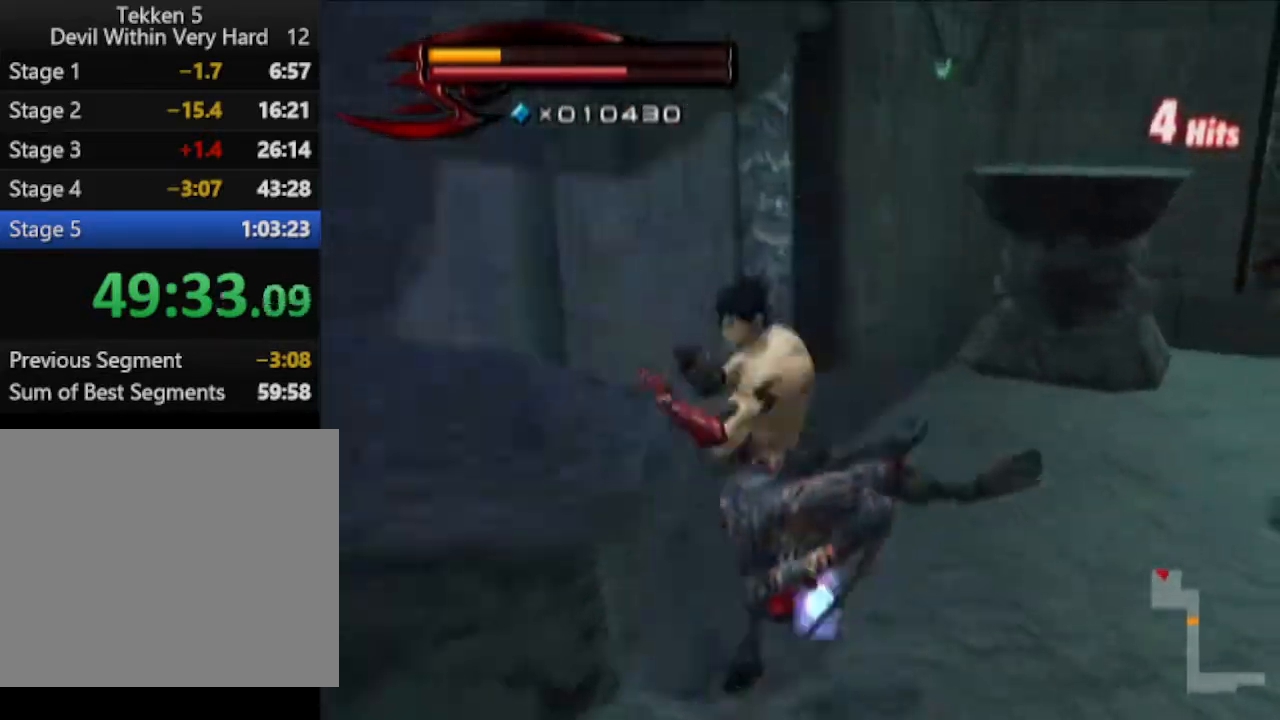
{"buttons": ["R1"], "left_stick": "center", "right_stick": "center", "events": [[100, "left_stick", "center"], [417, "R1", "down"]]}
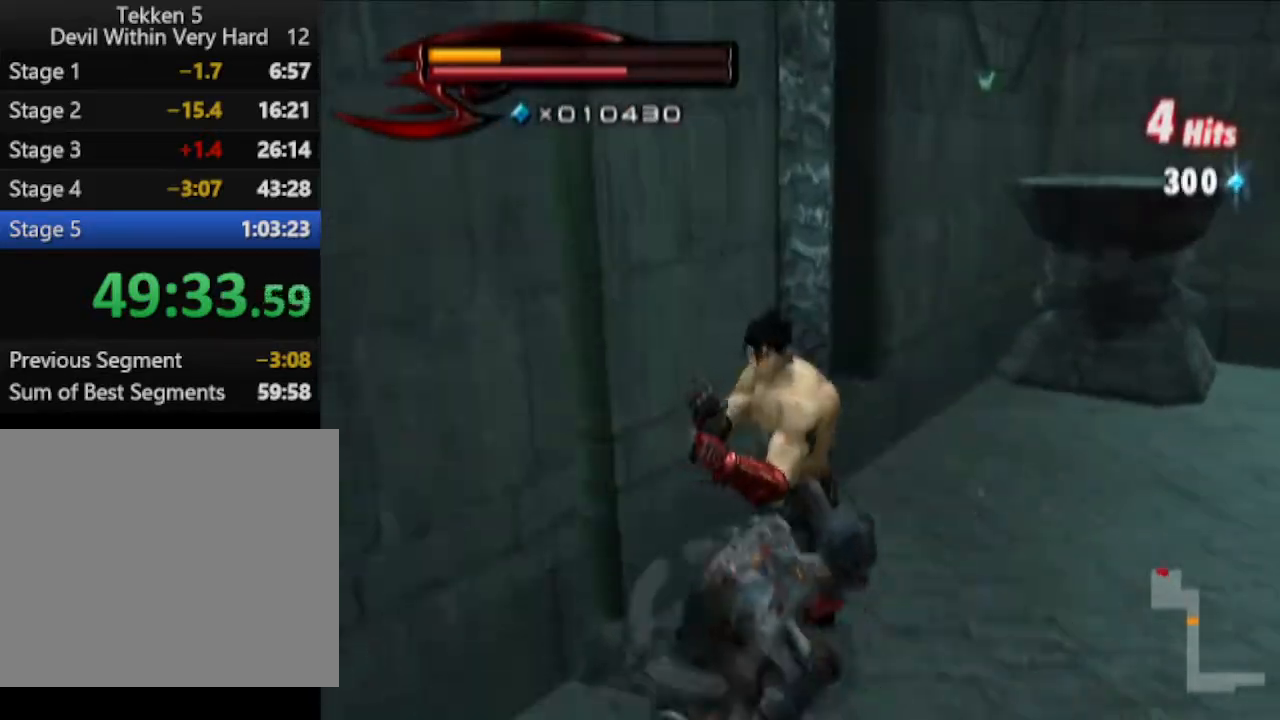
{"buttons": [], "left_stick": "down", "right_stick": "left", "events": [[34, "left_stick", "up"], [100, "left_stick", "center"], [167, "SQUARE", "down"], [234, "R1", "up"], [234, "SQUARE", "up"], [284, "left_stick", "down"], [484, "right_stick", "left"]]}
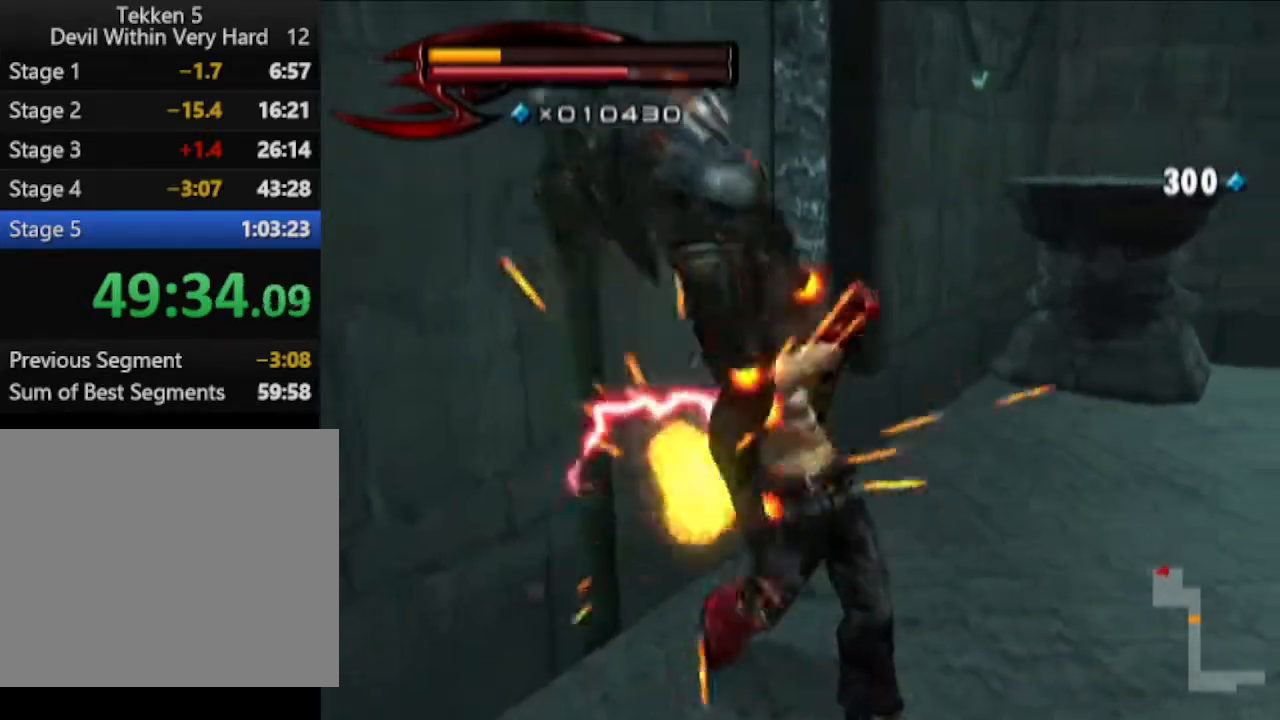
{"buttons": [], "left_stick": "down-right", "right_stick": "center", "events": [[116, "right_stick", "center"], [417, "left_stick", "down-right"]]}
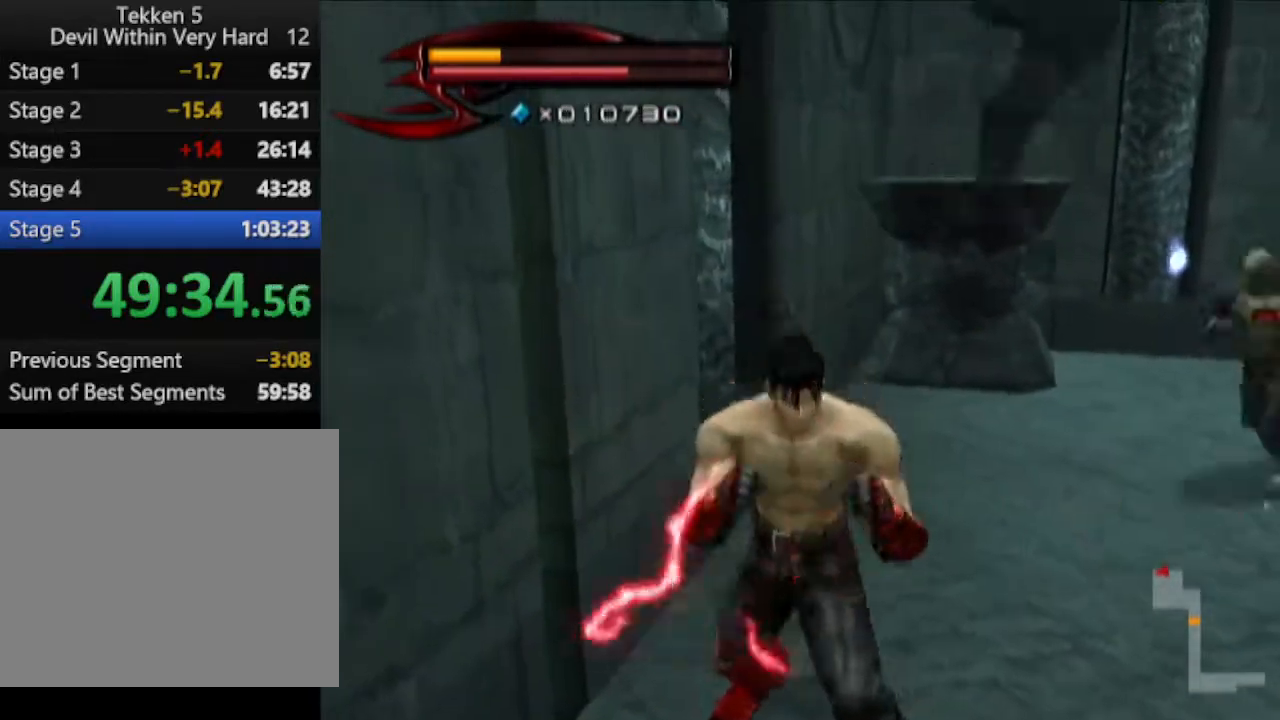
{"buttons": [], "left_stick": "down-right", "right_stick": "left", "events": [[117, "CIRCLE", "down"], [117, "CROSS", "down"], [300, "CIRCLE", "up"], [300, "CROSS", "up"], [434, "right_stick", "left"]]}
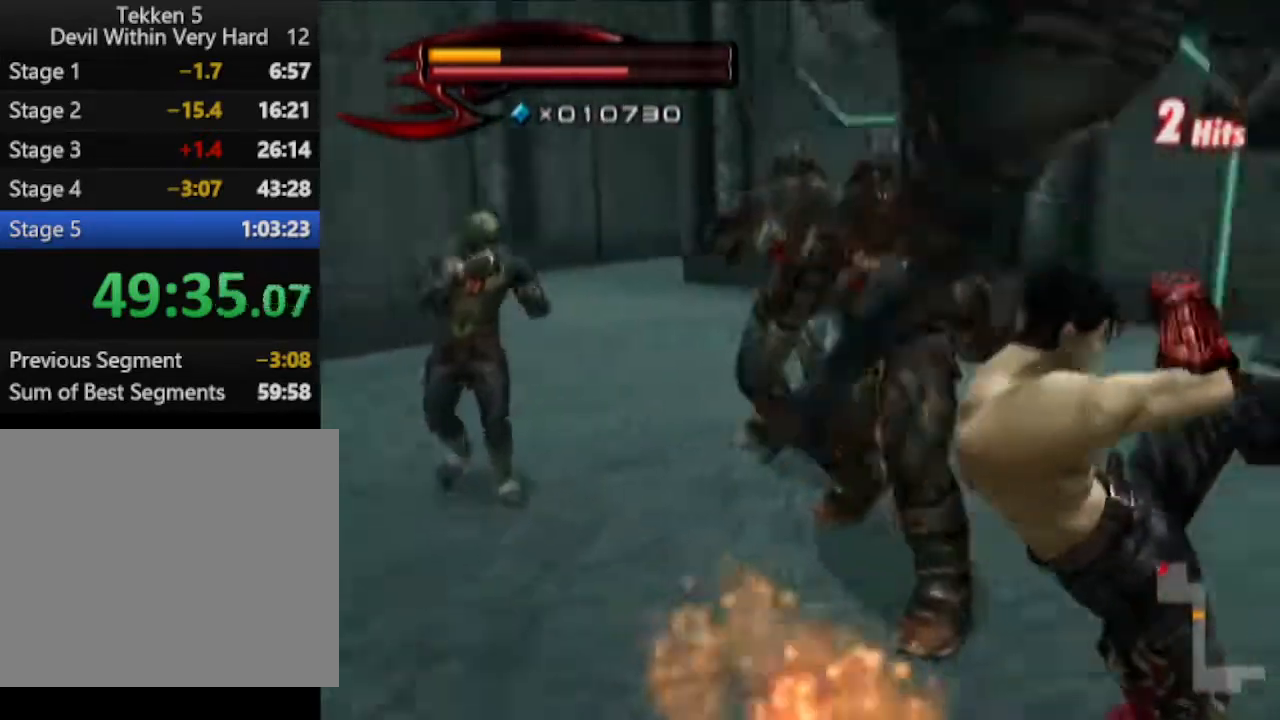
{"buttons": ["R1"], "left_stick": "center", "right_stick": "center", "events": [[50, "left_stick", "up-right"], [116, "right_stick", "center"], [233, "left_stick", "up"], [483, "R1", "down"], [483, "left_stick", "center"]]}
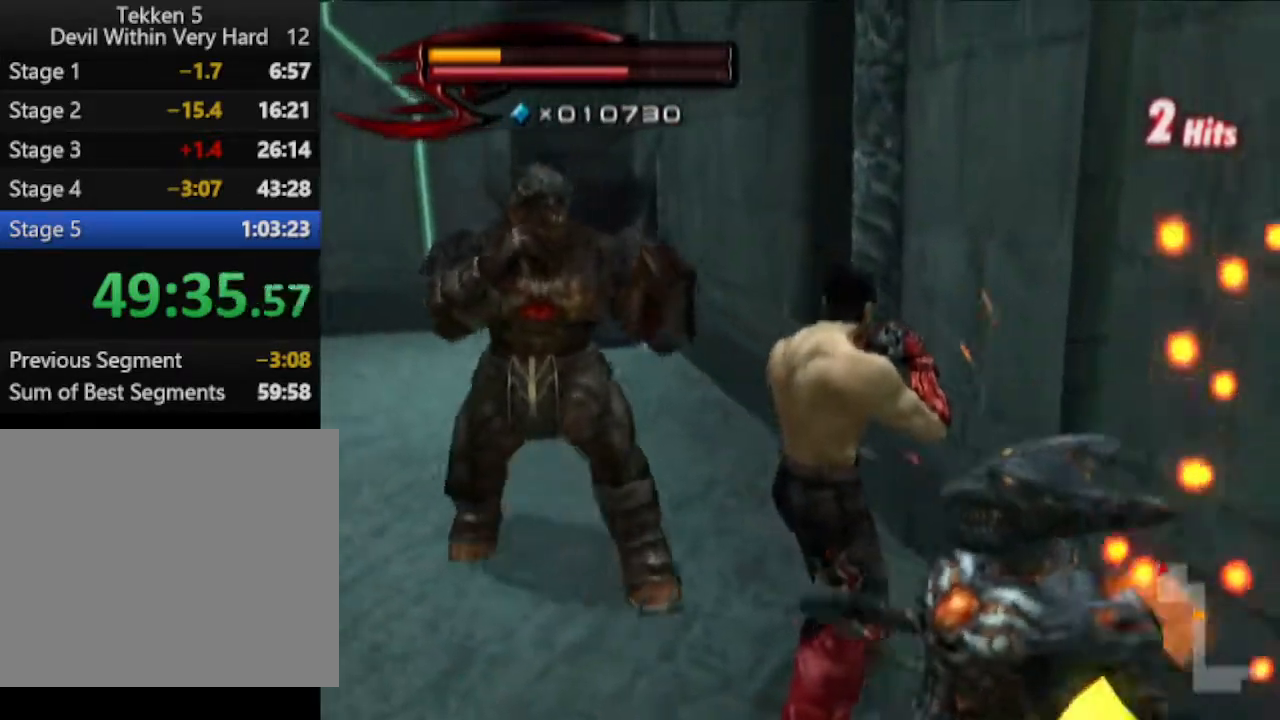
{"buttons": [], "left_stick": "up", "right_stick": "center", "events": [[167, "left_stick", "up"], [234, "left_stick", "center"], [300, "SQUARE", "down"], [367, "SQUARE", "up"], [367, "left_stick", "up"], [434, "R1", "up"]]}
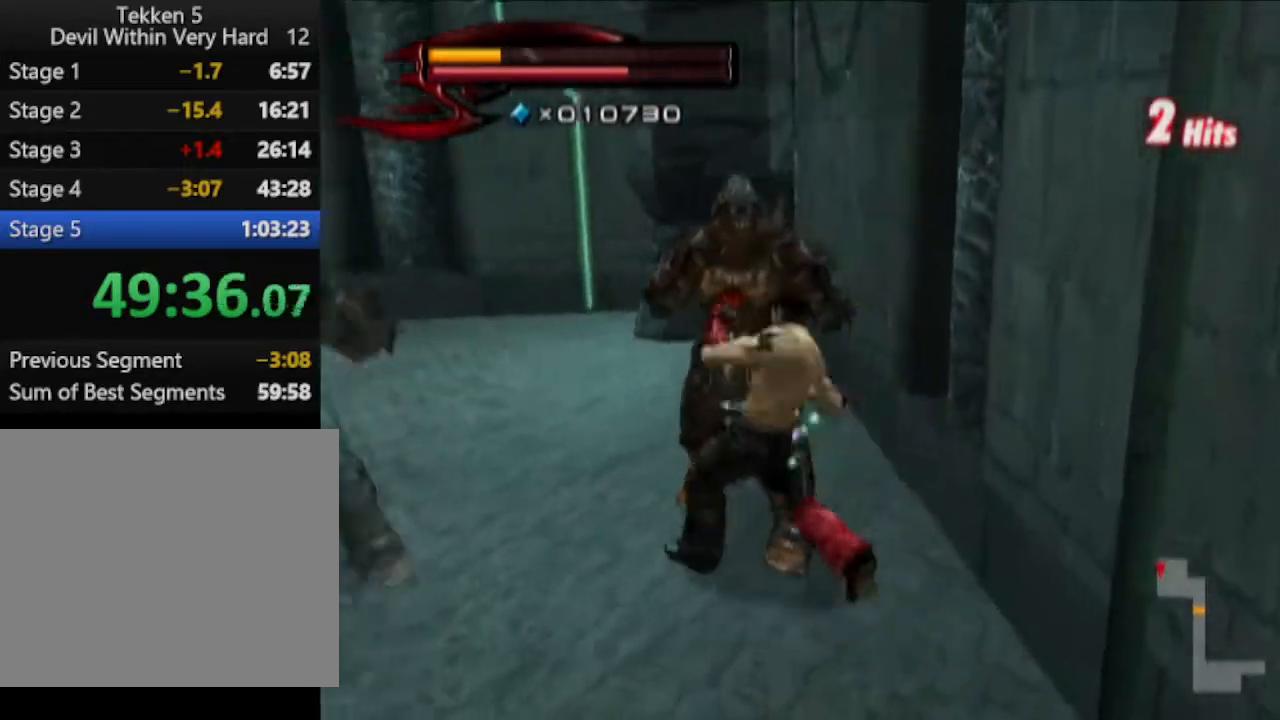
{"buttons": [], "left_stick": "up", "right_stick": "center", "events": []}
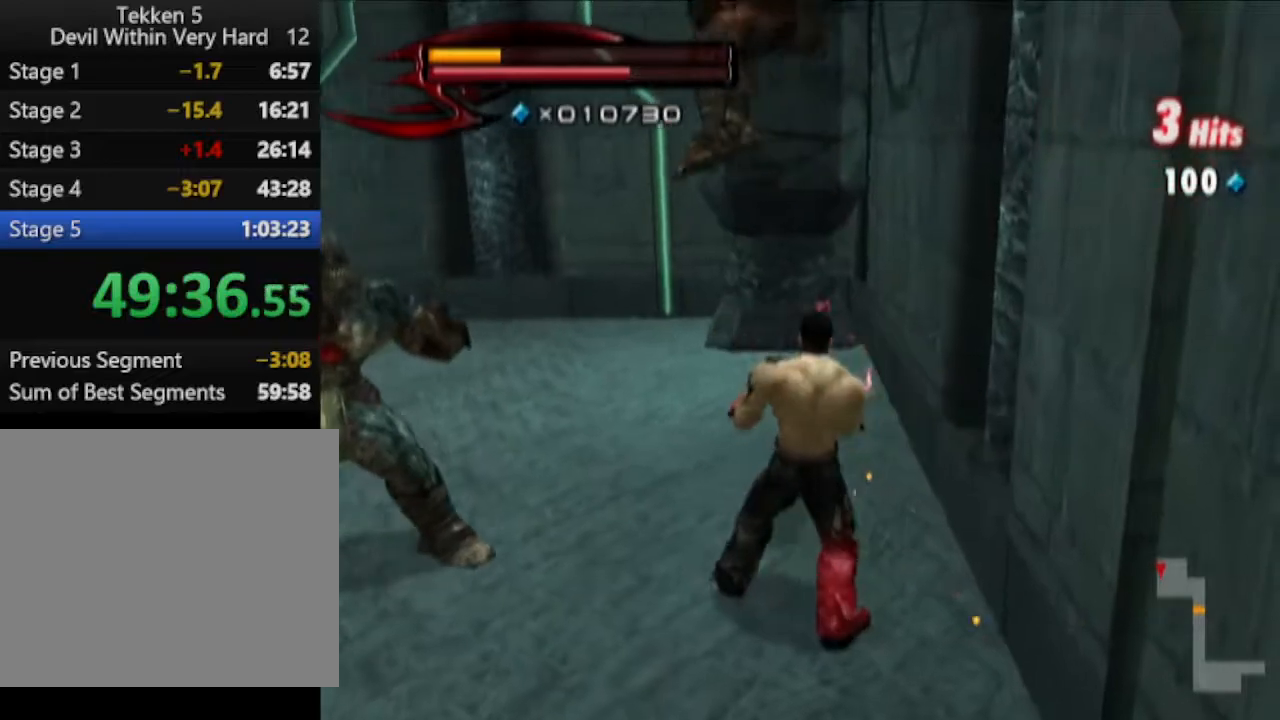
{"buttons": [], "left_stick": "up", "right_stick": "center", "events": [[17, "R1", "down"], [17, "left_stick", "center"], [67, "left_stick", "up"], [201, "SQUARE", "down"], [201, "left_stick", "center"], [267, "R1", "up"], [267, "SQUARE", "up"], [267, "left_stick", "up"]]}
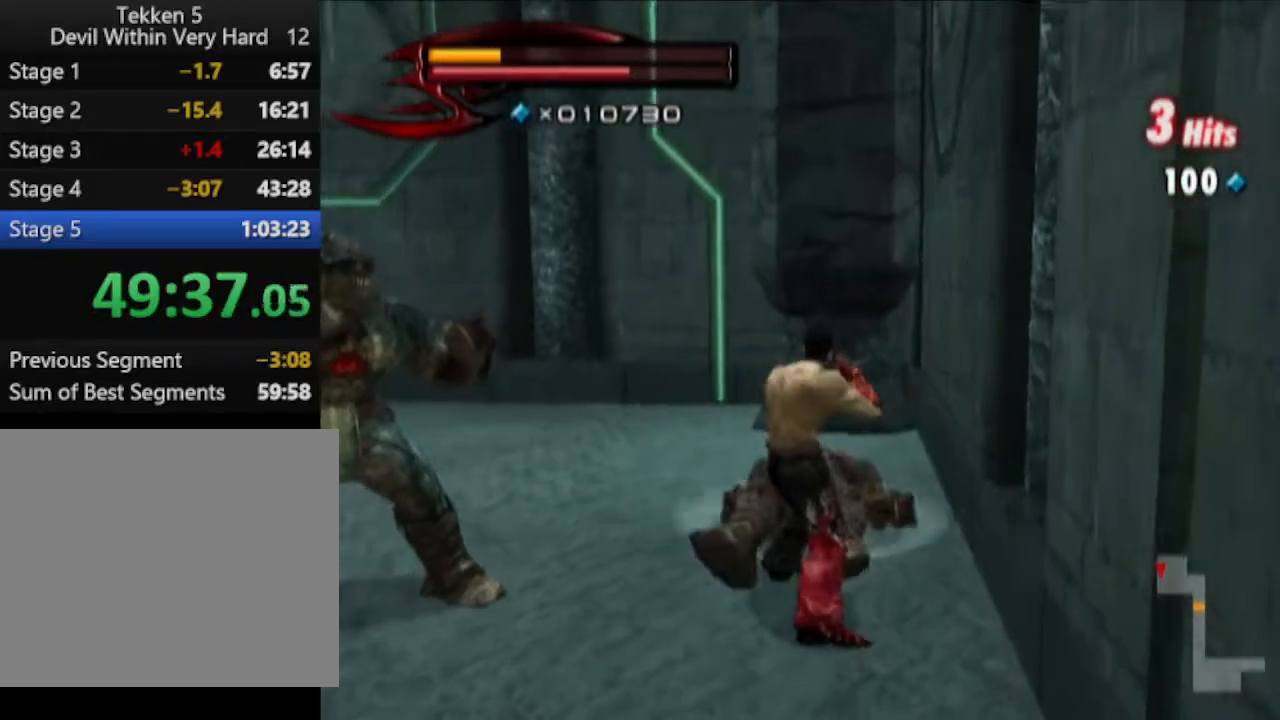
{"buttons": ["R1"], "left_stick": "up", "right_stick": "center", "events": [[334, "R1", "down"], [334, "left_stick", "center"], [450, "left_stick", "up"]]}
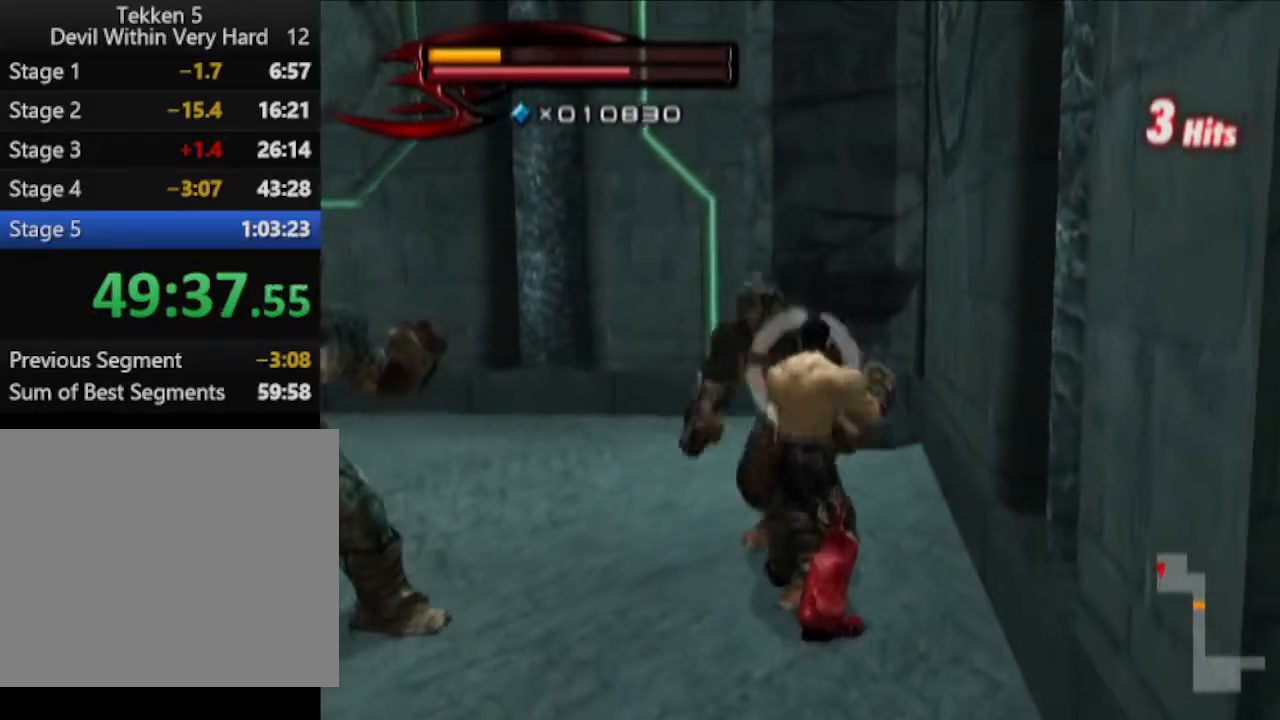
{"buttons": [], "left_stick": "up", "right_stick": "center", "events": [[17, "SQUARE", "down"], [17, "left_stick", "center"], [134, "R1", "up"], [134, "SQUARE", "up"], [134, "left_stick", "up"]]}
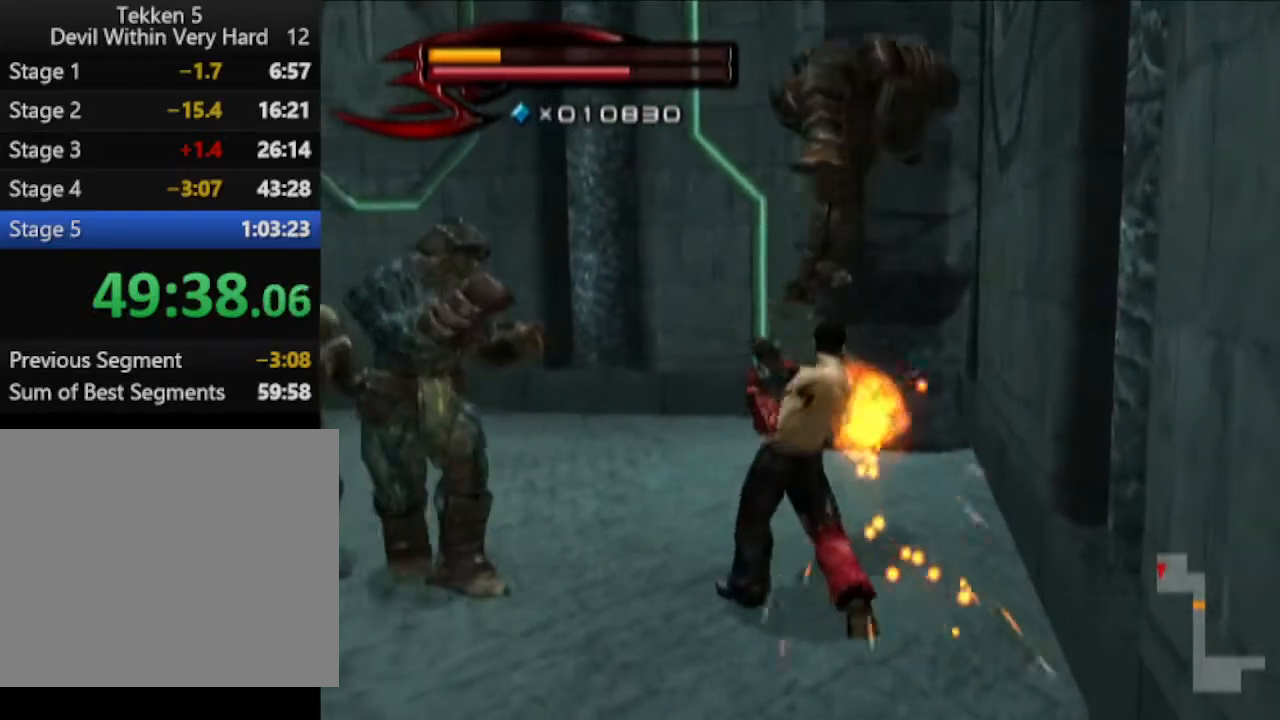
{"buttons": ["R1"], "left_stick": "center", "right_stick": "center", "events": [[267, "R1", "down"], [334, "left_stick", "center"]]}
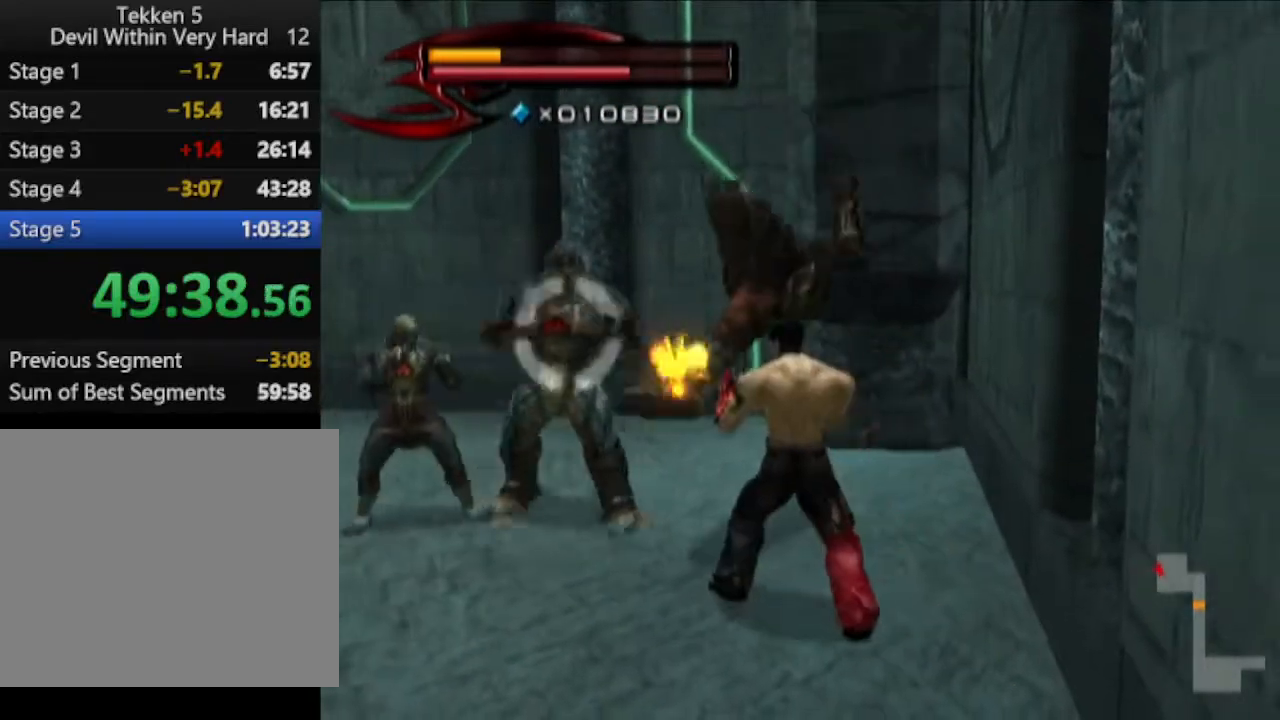
{"buttons": [], "left_stick": "up", "right_stick": "center", "events": [[17, "SQUARE", "down"], [84, "SQUARE", "up"], [151, "R1", "up"], [151, "left_stick", "up"]]}
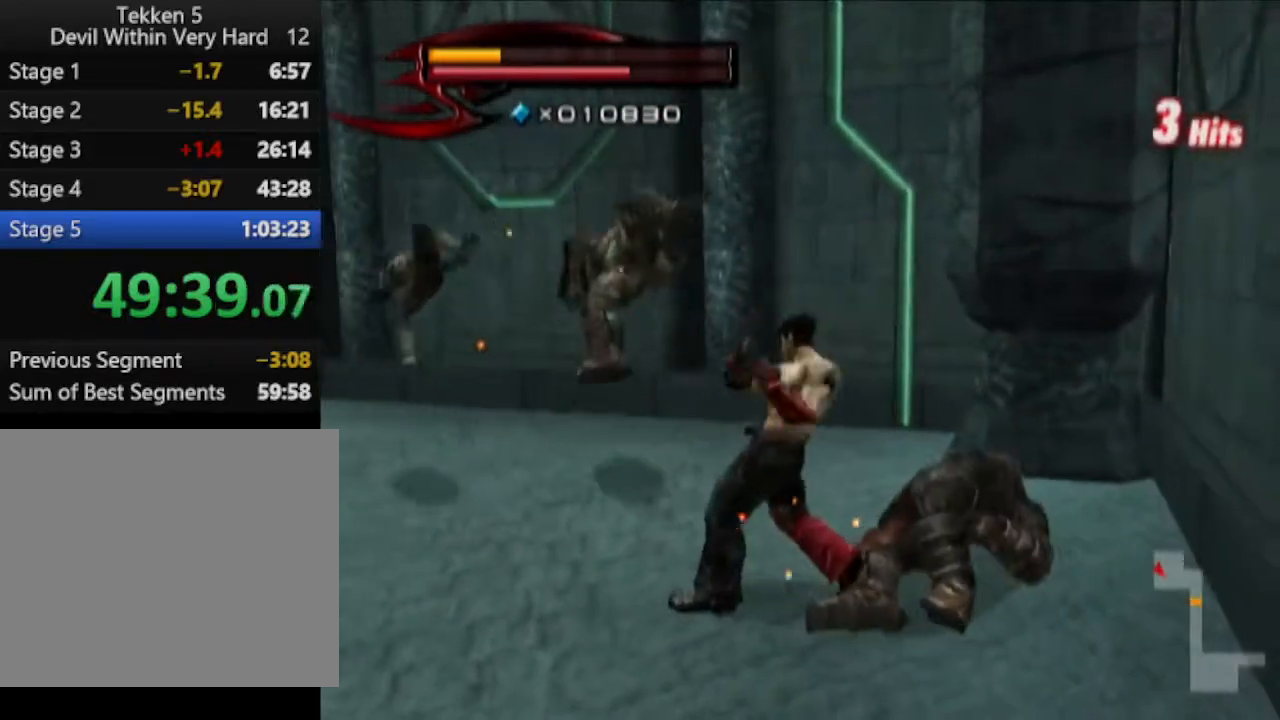
{"buttons": ["R1"], "left_stick": "up", "right_stick": "center", "events": [[150, "left_stick", "up-left"], [284, "R1", "down"], [350, "left_stick", "center"], [467, "left_stick", "up"]]}
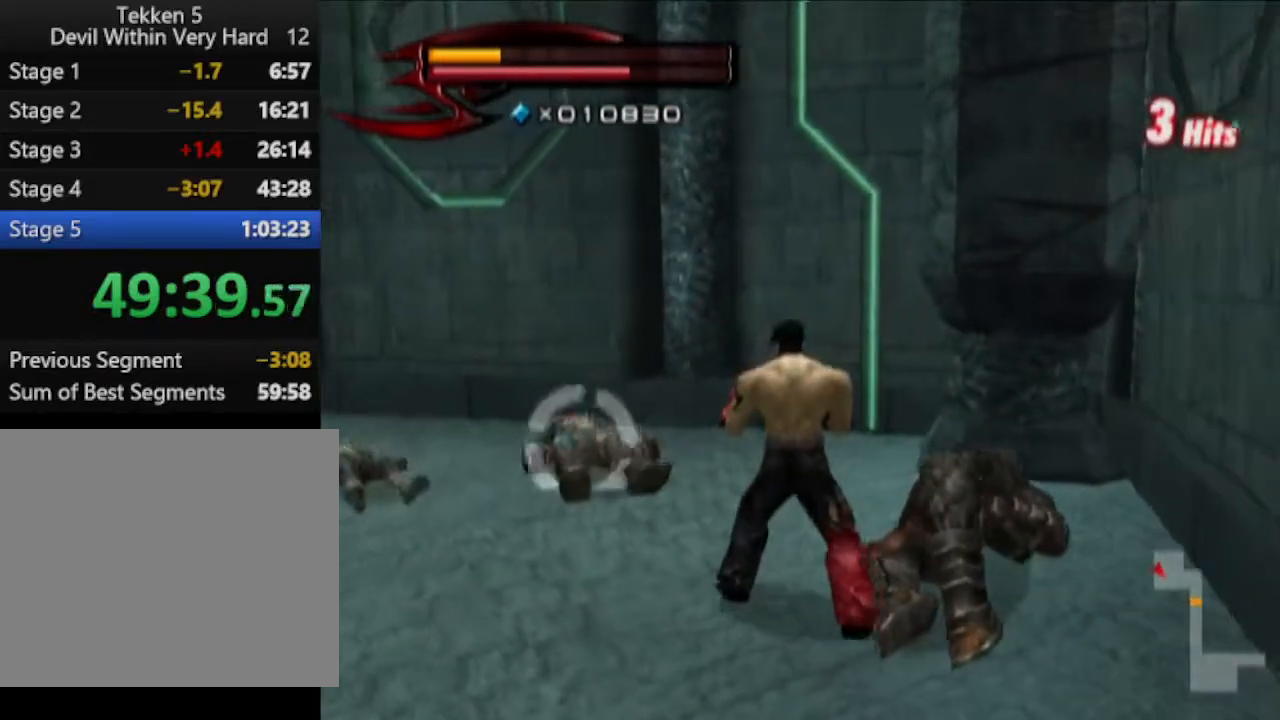
{"buttons": [], "left_stick": "up-left", "right_stick": "center", "events": [[34, "left_stick", "center"], [284, "SQUARE", "down"], [351, "left_stick", "up-left"], [418, "R1", "up"], [418, "SQUARE", "up"]]}
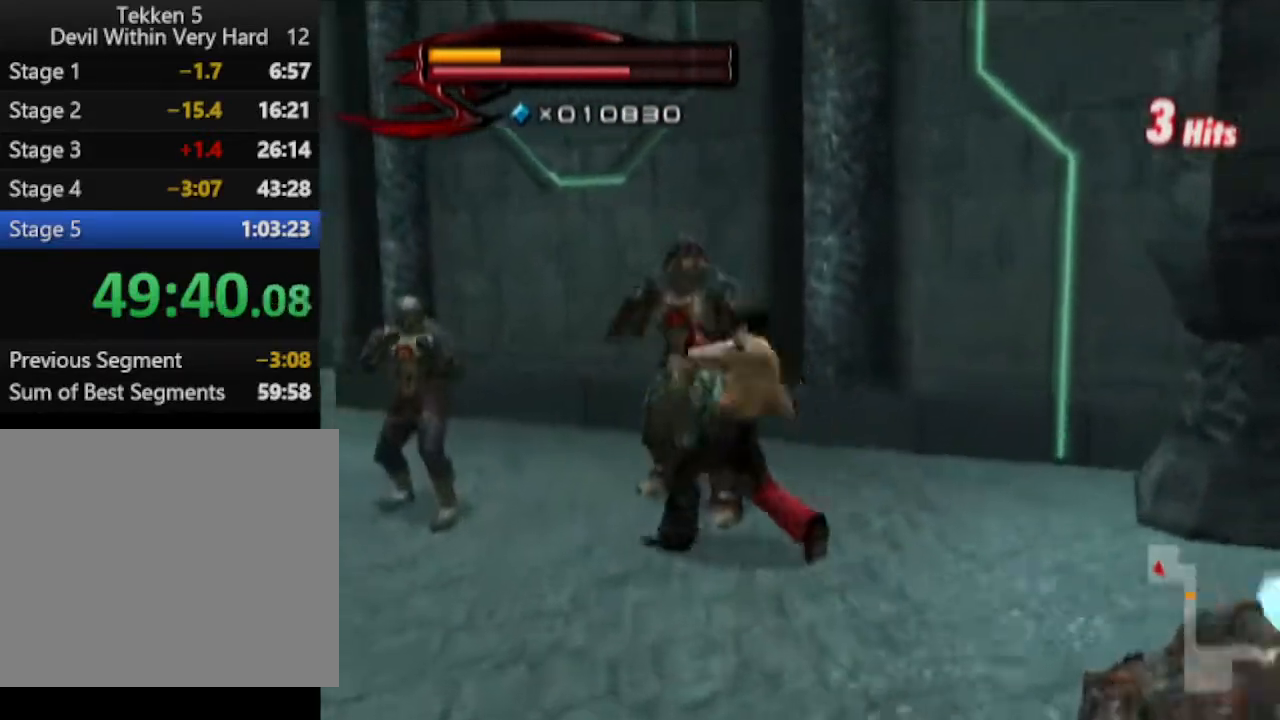
{"buttons": [], "left_stick": "up-left", "right_stick": "center", "events": []}
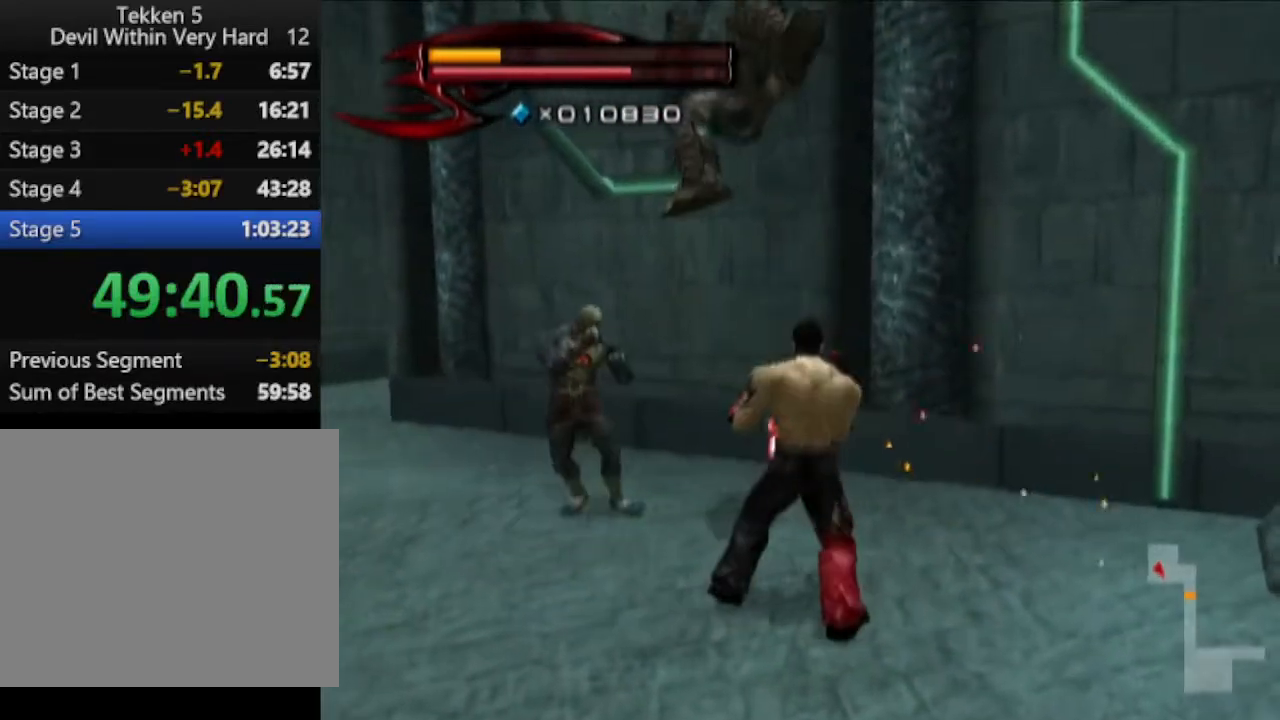
{"buttons": [], "left_stick": "up-left", "right_stick": "center", "events": [[167, "CIRCLE", "down"], [217, "CROSS", "down"], [351, "CROSS", "up"], [418, "CIRCLE", "up"]]}
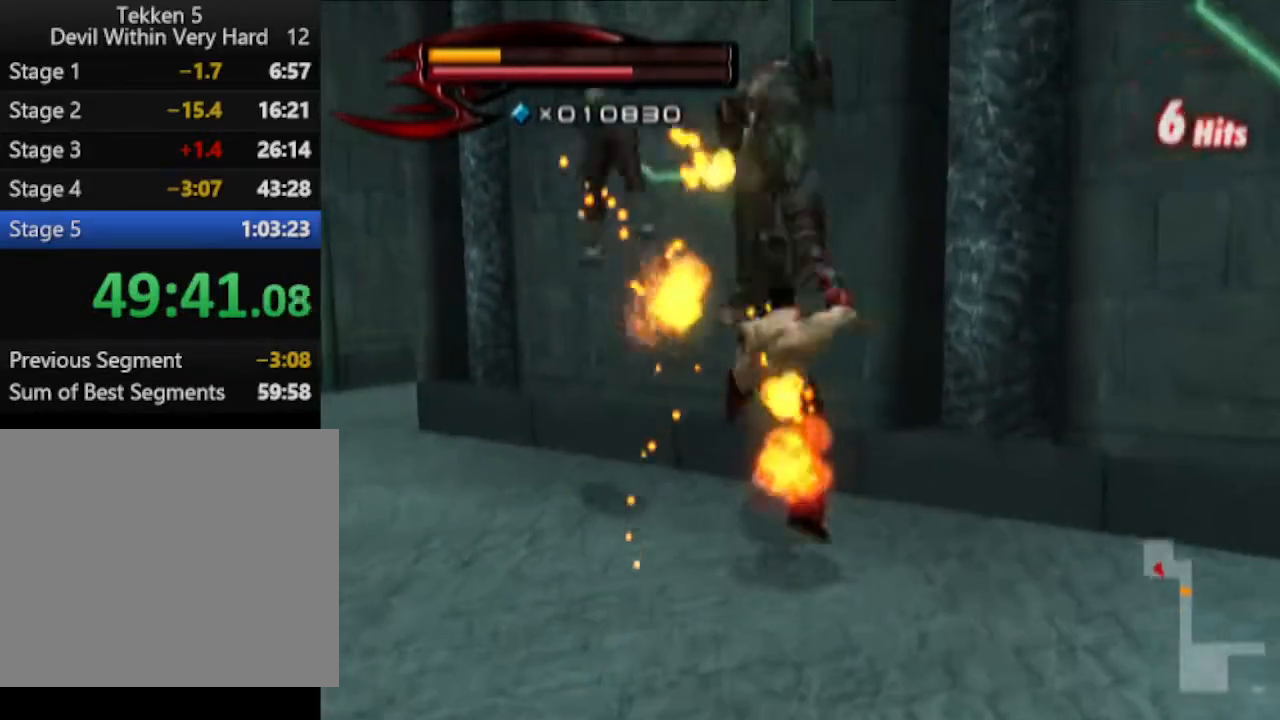
{"buttons": [], "left_stick": "up-left", "right_stick": "center", "events": []}
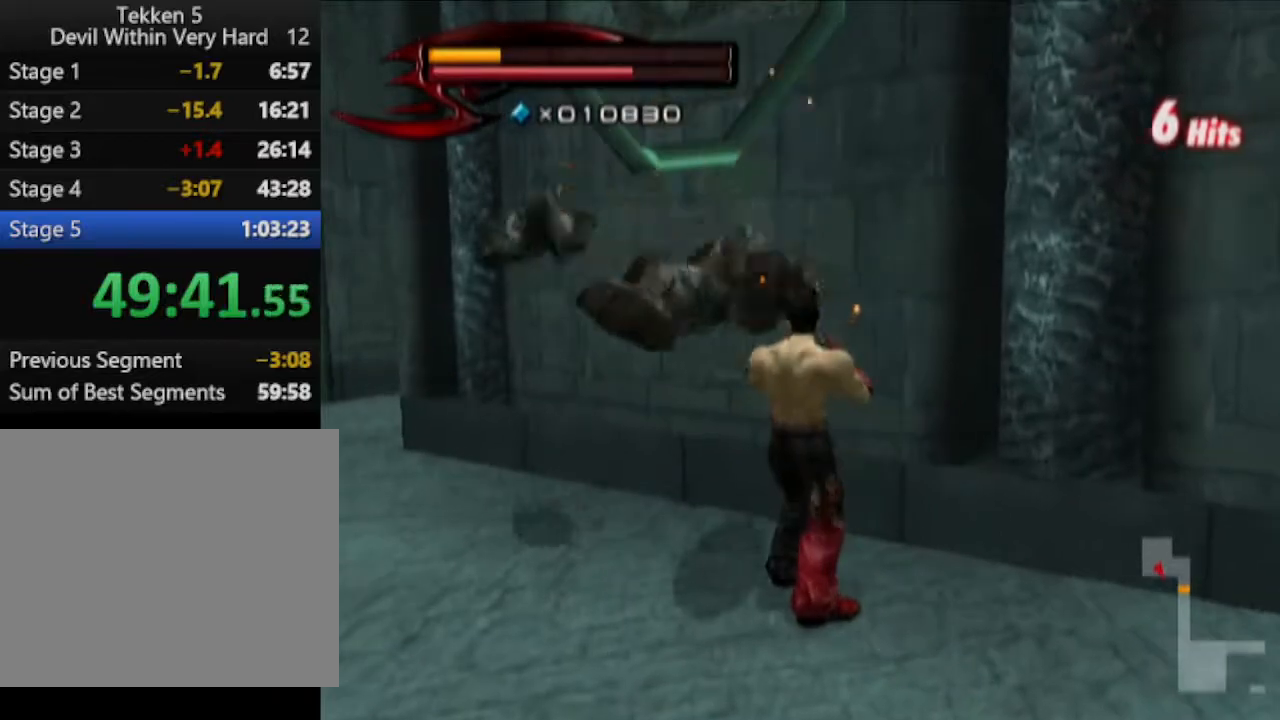
{"buttons": [], "left_stick": "up-left", "right_stick": "center", "events": []}
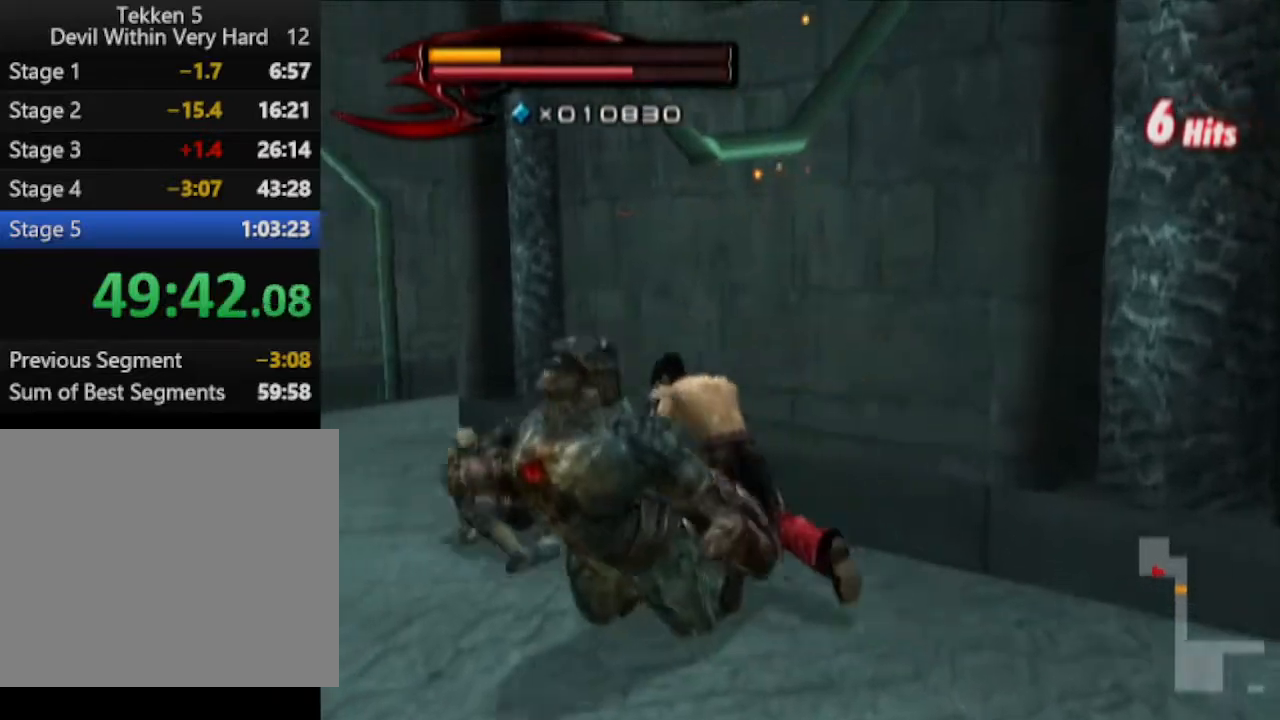
{"buttons": ["CROSS"], "left_stick": "center", "right_stick": "center", "events": [[300, "SQUARE", "down"], [350, "left_stick", "center"], [417, "SQUARE", "up"], [484, "CROSS", "down"]]}
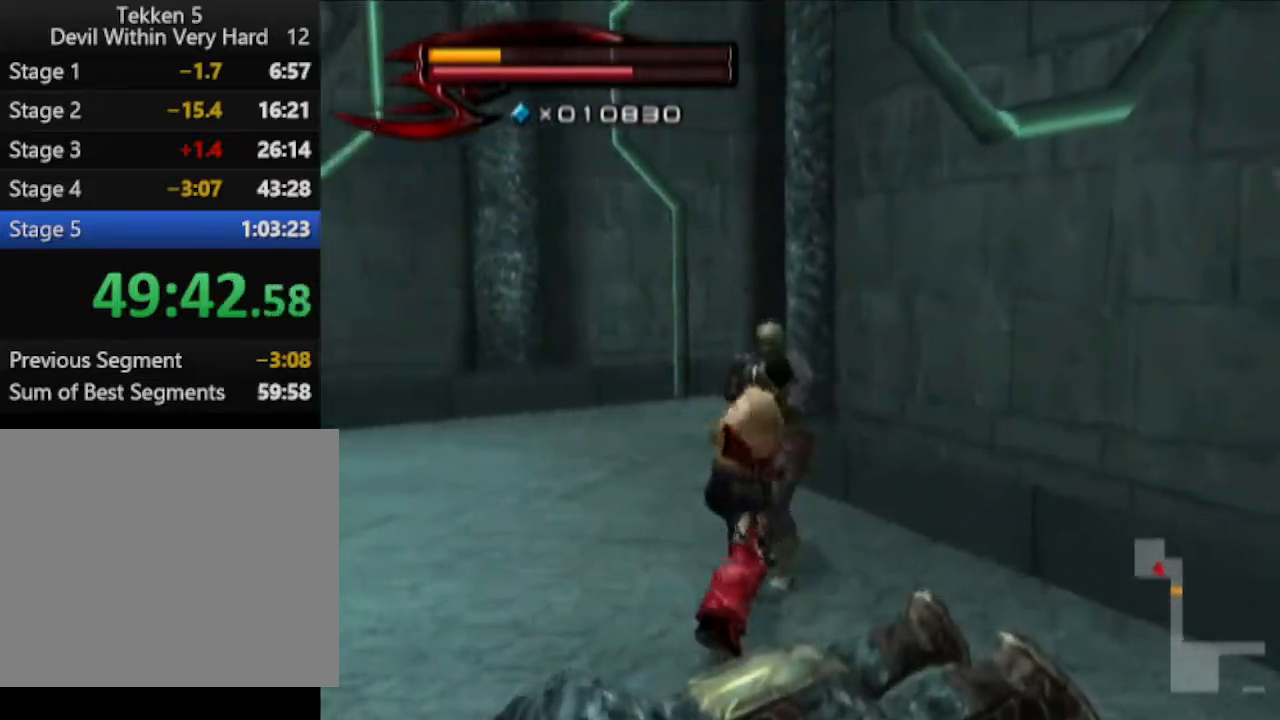
{"buttons": [], "left_stick": "up", "right_stick": "center", "events": [[50, "CROSS", "up"], [167, "CROSS", "down"], [167, "left_stick", "up"], [234, "CROSS", "up"]]}
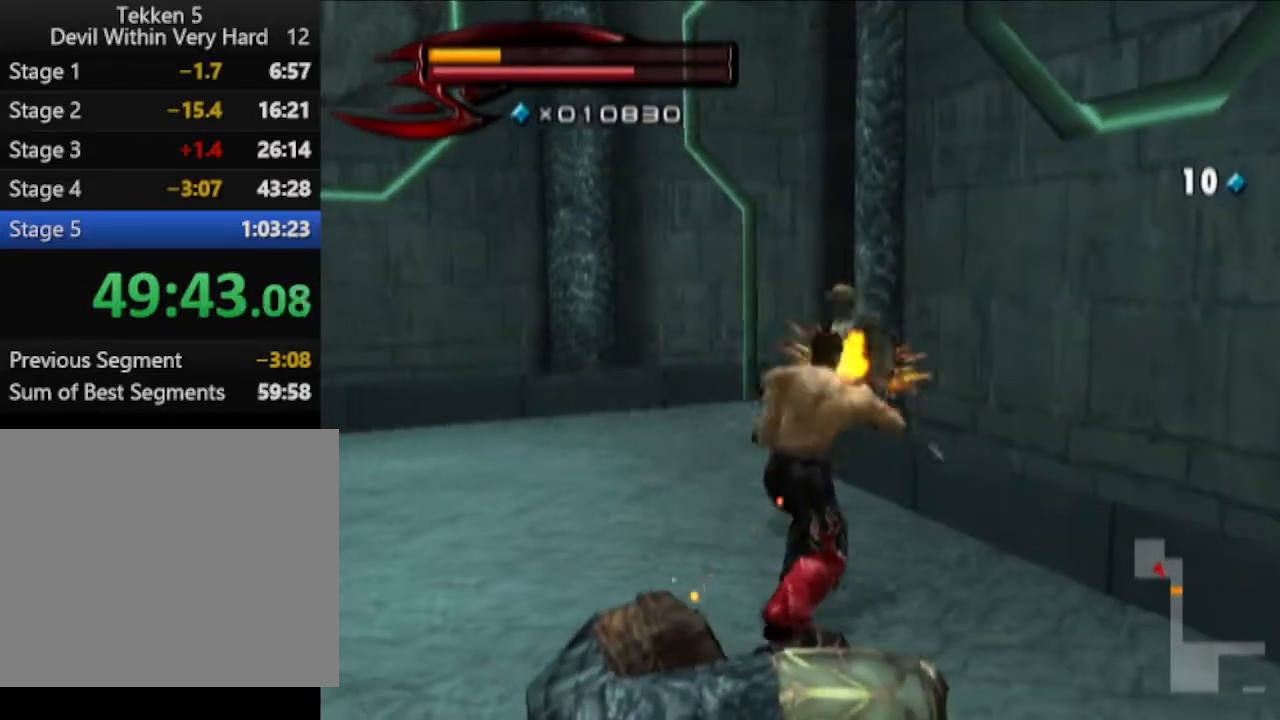
{"buttons": [], "left_stick": "center", "right_stick": "center", "events": [[350, "CROSS", "down"], [484, "CROSS", "up"], [484, "left_stick", "center"]]}